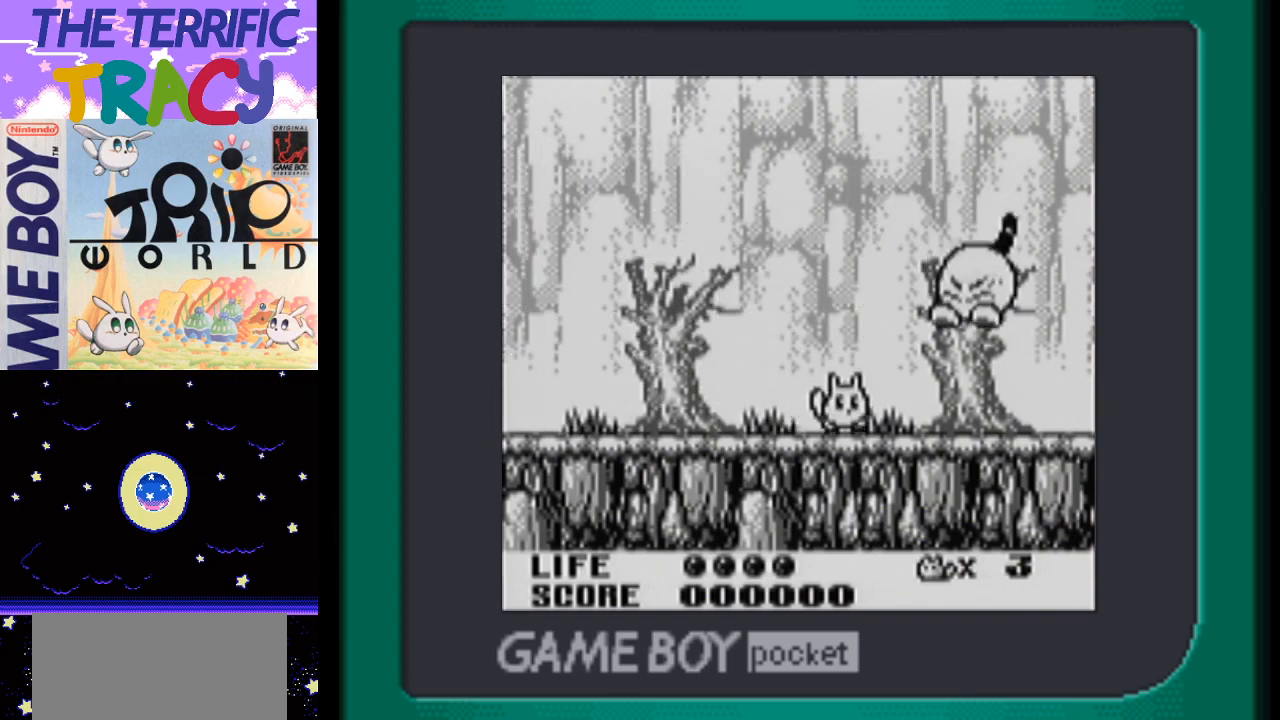
Gameplay with a controller (Nintendo layout); each line is a JSON object with the inputs held at the frame after it. "events" lists button and stick changes between this image and that frame as [ms after this image, input, new state], when the widget could be followed in between. Not read: L1 L3 R1 R3.
{"buttons": ["B", "DPAD_RIGHT"], "events": [[17, "B", "down"], [150, "A", "up"], [200, "B", "up"], [267, "B", "down"], [383, "B", "up"], [467, "B", "down"]]}
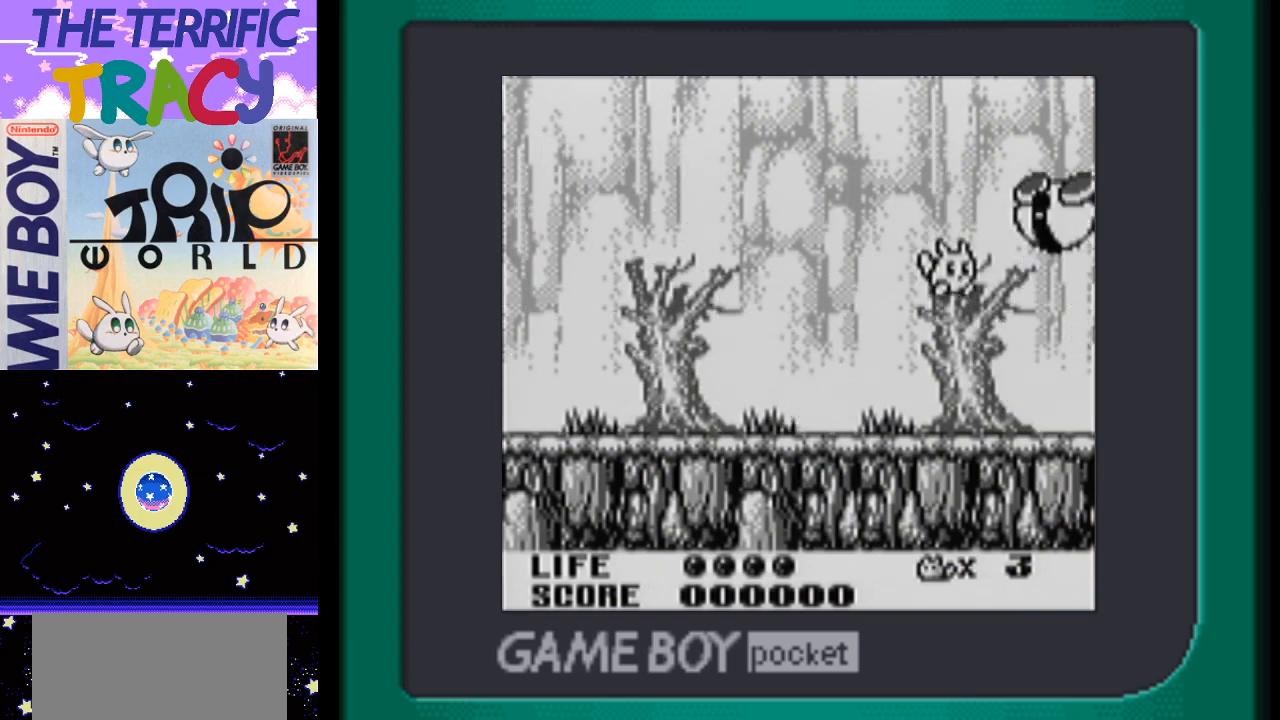
{"buttons": ["A", "B", "DPAD_RIGHT"], "events": [[17, "DPAD_RIGHT", "up"], [50, "DPAD_LEFT", "down"], [83, "B", "up"], [333, "A", "down"], [400, "DPAD_LEFT", "up"], [433, "B", "down"], [433, "DPAD_RIGHT", "down"]]}
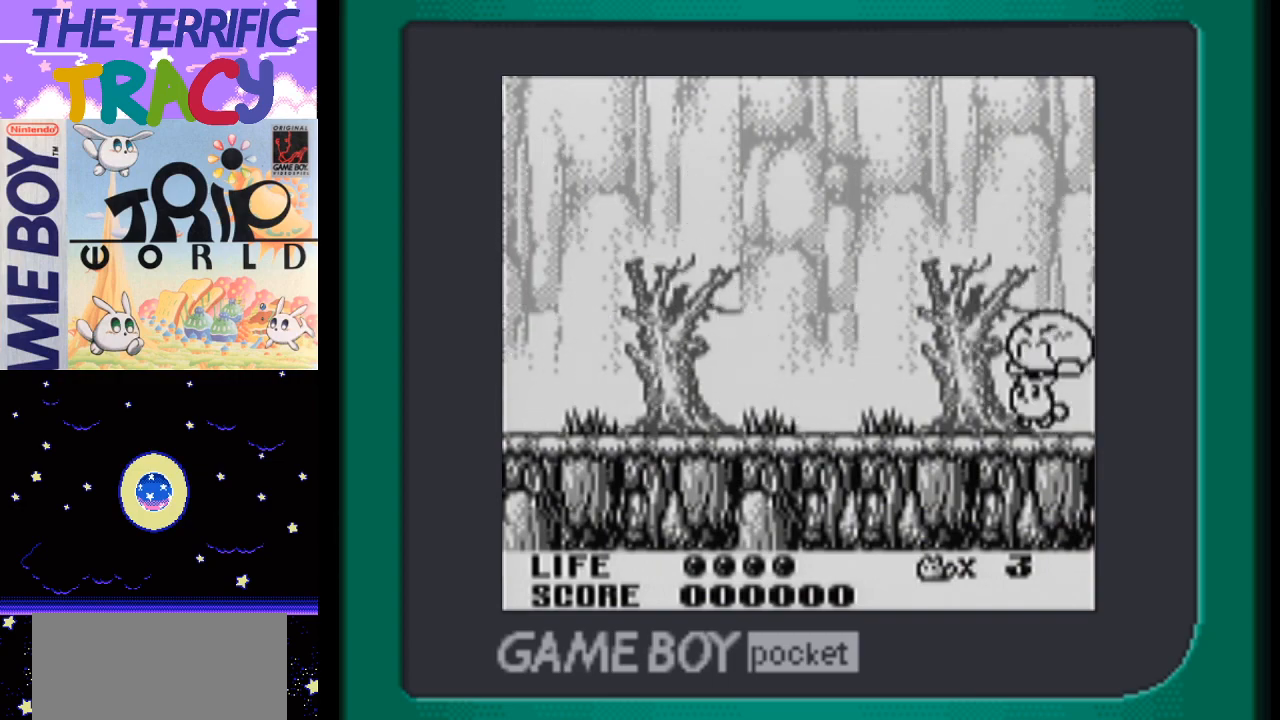
{"buttons": ["A", "B", "DPAD_LEFT"], "events": [[50, "A", "up"], [50, "B", "up"], [50, "DPAD_RIGHT", "up"], [133, "B", "down"], [133, "DPAD_LEFT", "down"], [233, "B", "up"], [400, "A", "down"], [500, "B", "down"]]}
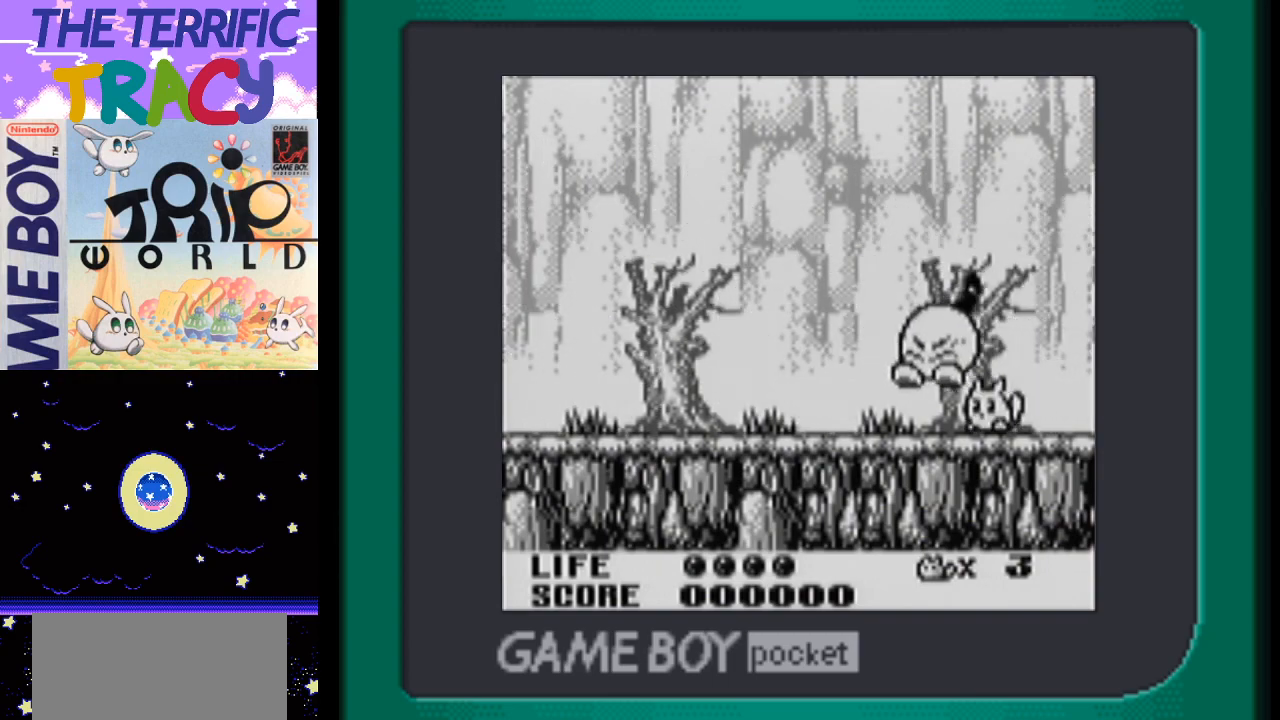
{"buttons": ["DPAD_LEFT"], "events": [[83, "A", "up"], [117, "B", "up"], [183, "B", "down"], [300, "B", "up"], [367, "B", "down"], [483, "B", "up"]]}
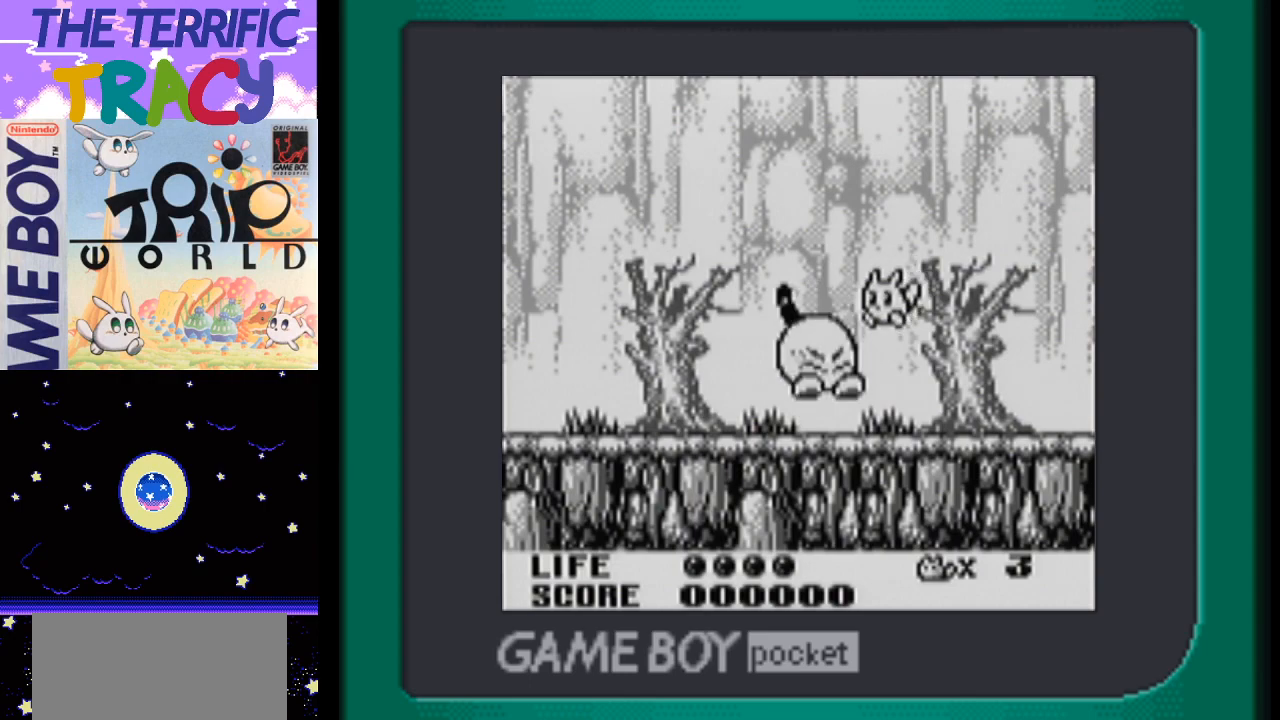
{"buttons": ["A", "B", "DPAD_LEFT"], "events": [[267, "A", "down"], [450, "B", "down"]]}
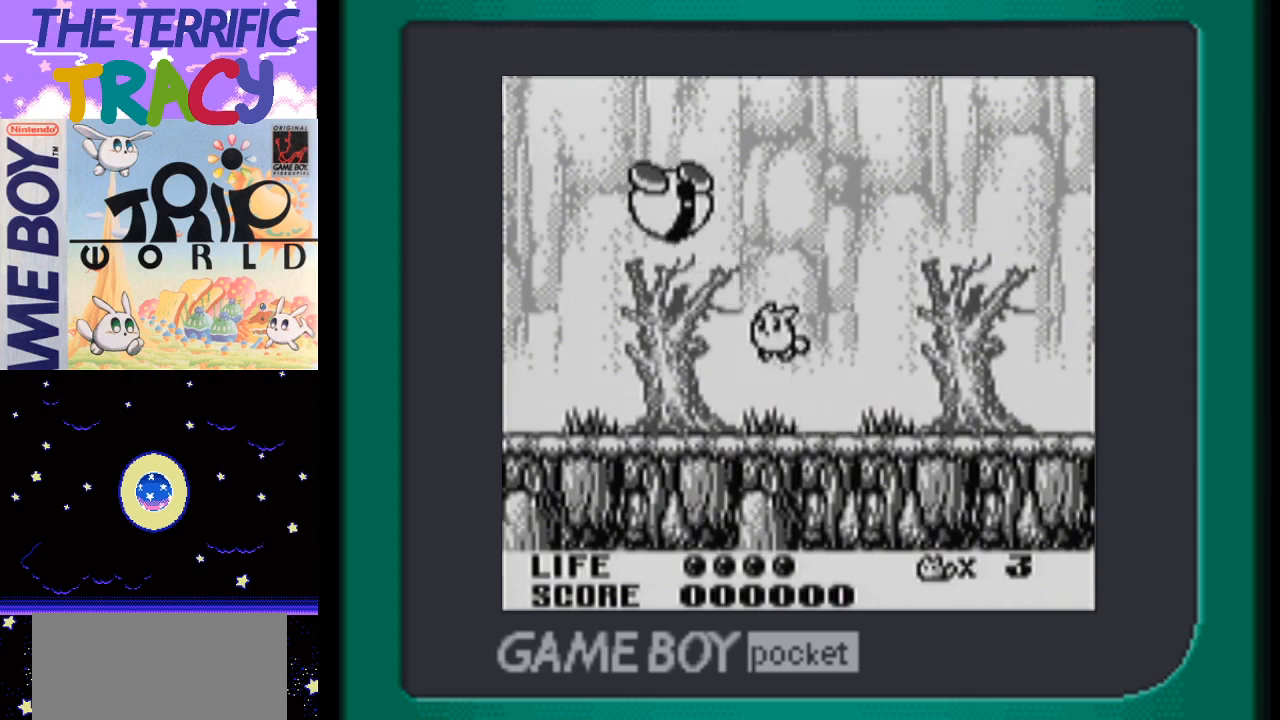
{"buttons": ["DPAD_LEFT"], "events": [[83, "B", "up"], [117, "A", "up"], [167, "B", "down"], [300, "B", "up"], [367, "B", "down"], [467, "B", "up"]]}
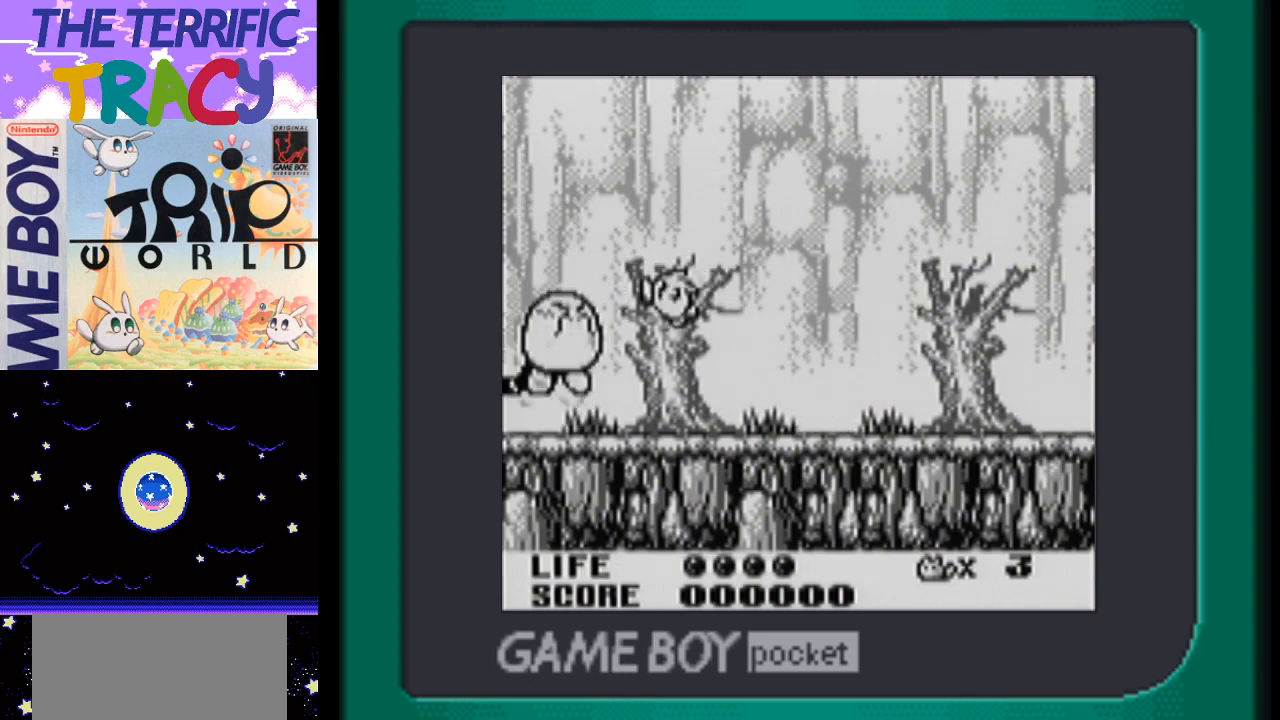
{"buttons": ["A", "B", "DPAD_RIGHT"], "events": [[50, "B", "down"], [150, "B", "up"], [267, "DPAD_LEFT", "up"], [333, "DPAD_RIGHT", "down"], [367, "A", "down"], [467, "B", "down"]]}
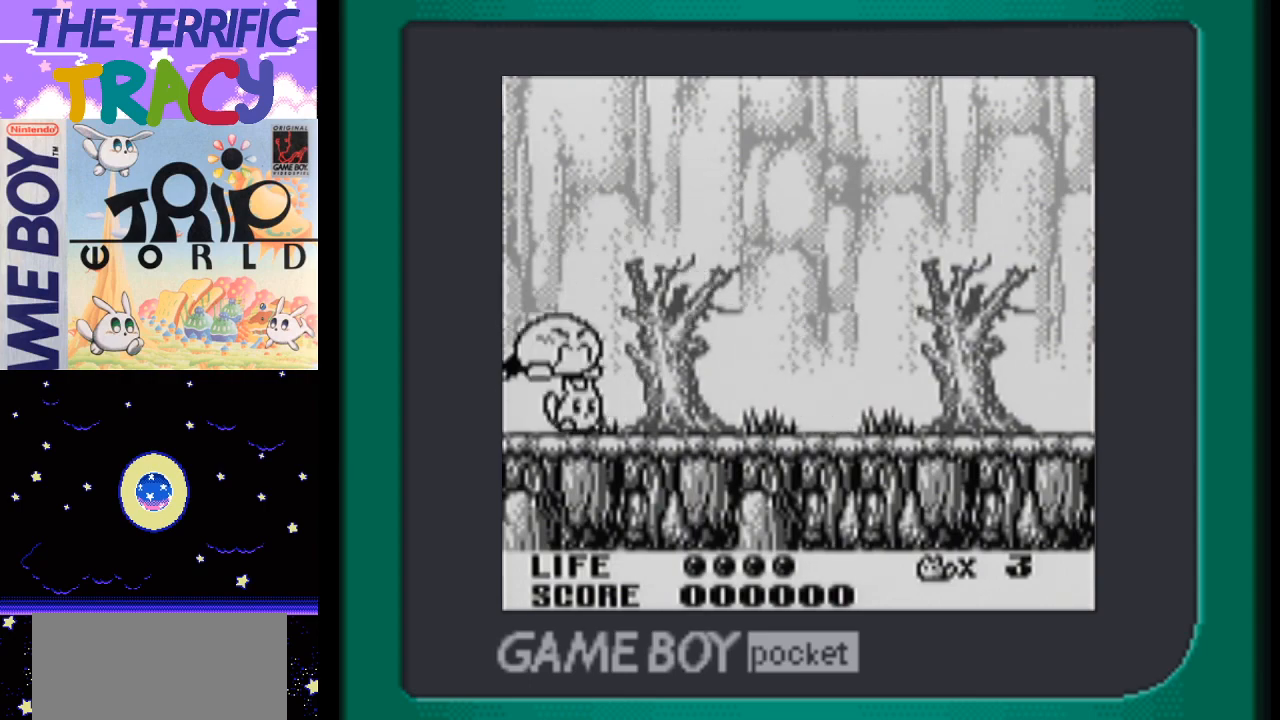
{"buttons": ["A", "DPAD_RIGHT"], "events": [[50, "A", "up"], [117, "B", "up"], [217, "B", "down"], [333, "B", "up"], [450, "A", "down"]]}
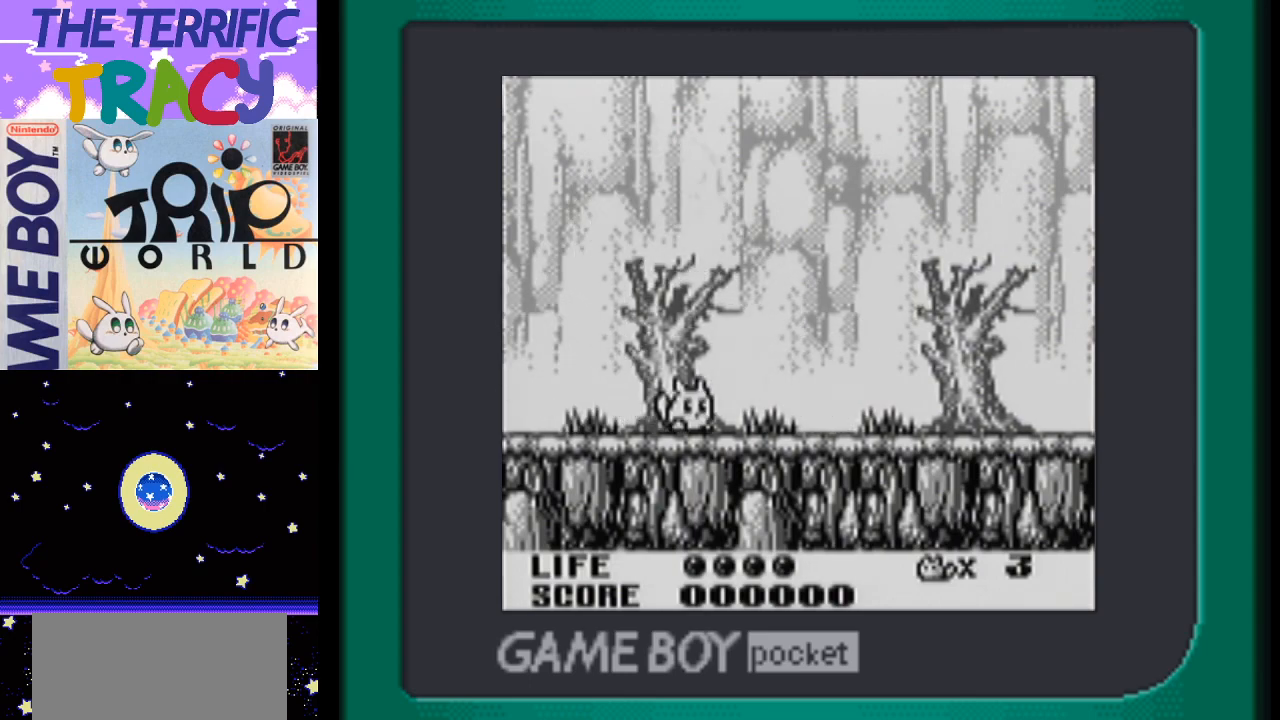
{"buttons": ["DPAD_RIGHT"], "events": [[117, "B", "down"], [233, "A", "up"], [233, "B", "up"], [300, "B", "down"], [467, "B", "up"]]}
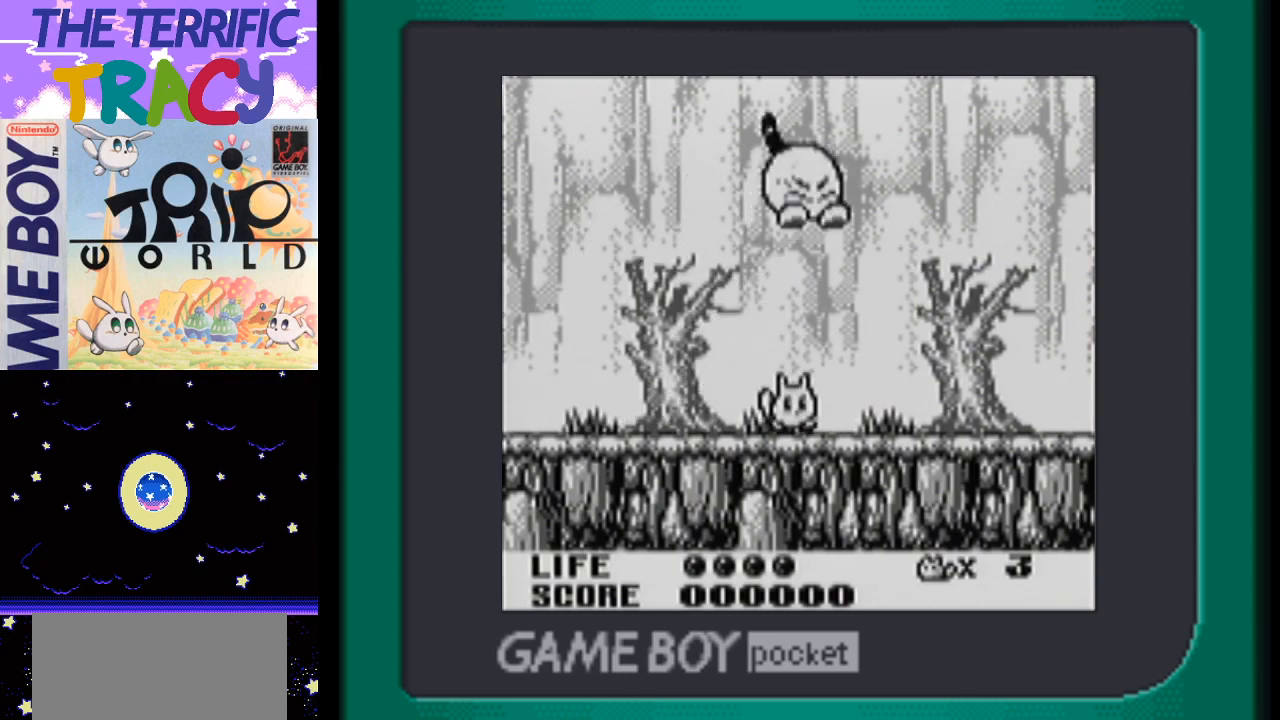
{"buttons": ["B", "DPAD_RIGHT"], "events": [[117, "A", "down"], [200, "DPAD_RIGHT", "up"], [233, "B", "down"], [333, "A", "up"], [367, "B", "up"], [367, "DPAD_RIGHT", "down"], [433, "B", "down"]]}
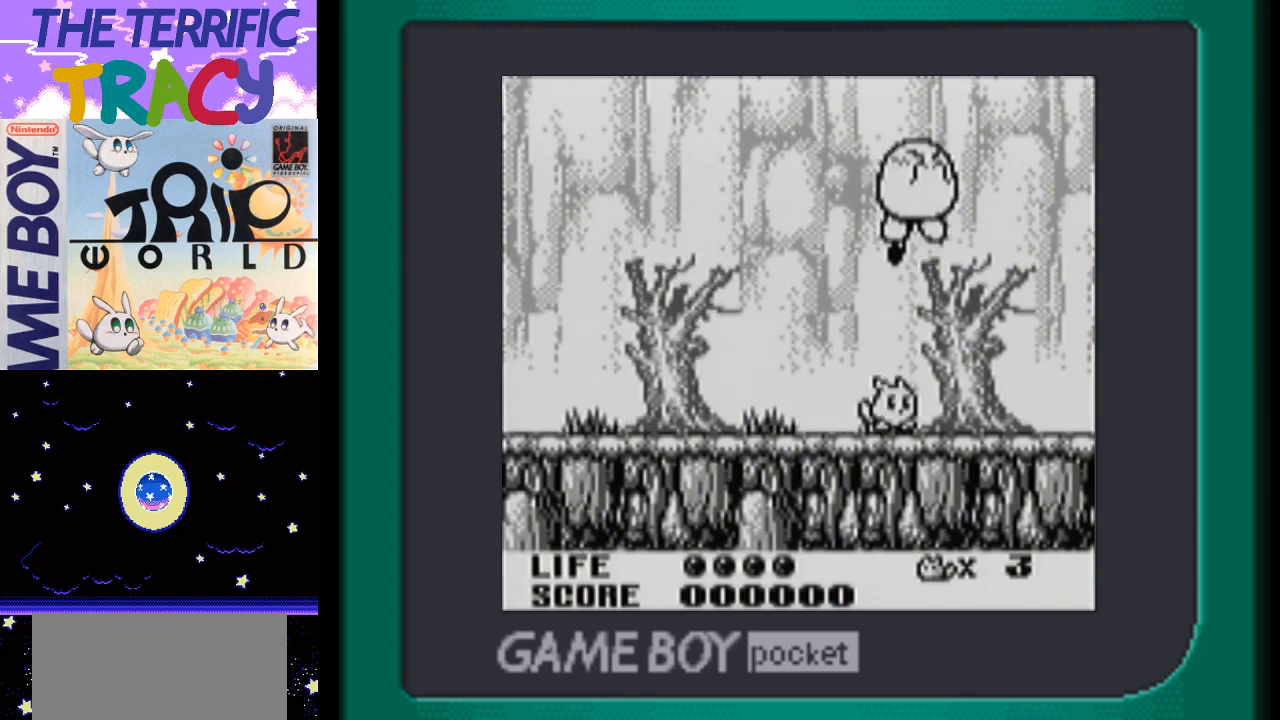
{"buttons": ["A", "B", "DPAD_RIGHT"], "events": [[17, "B", "up"], [200, "A", "down"], [200, "DPAD_LEFT", "down"], [200, "DPAD_RIGHT", "up"], [400, "DPAD_LEFT", "up"], [433, "B", "down"], [433, "DPAD_RIGHT", "down"]]}
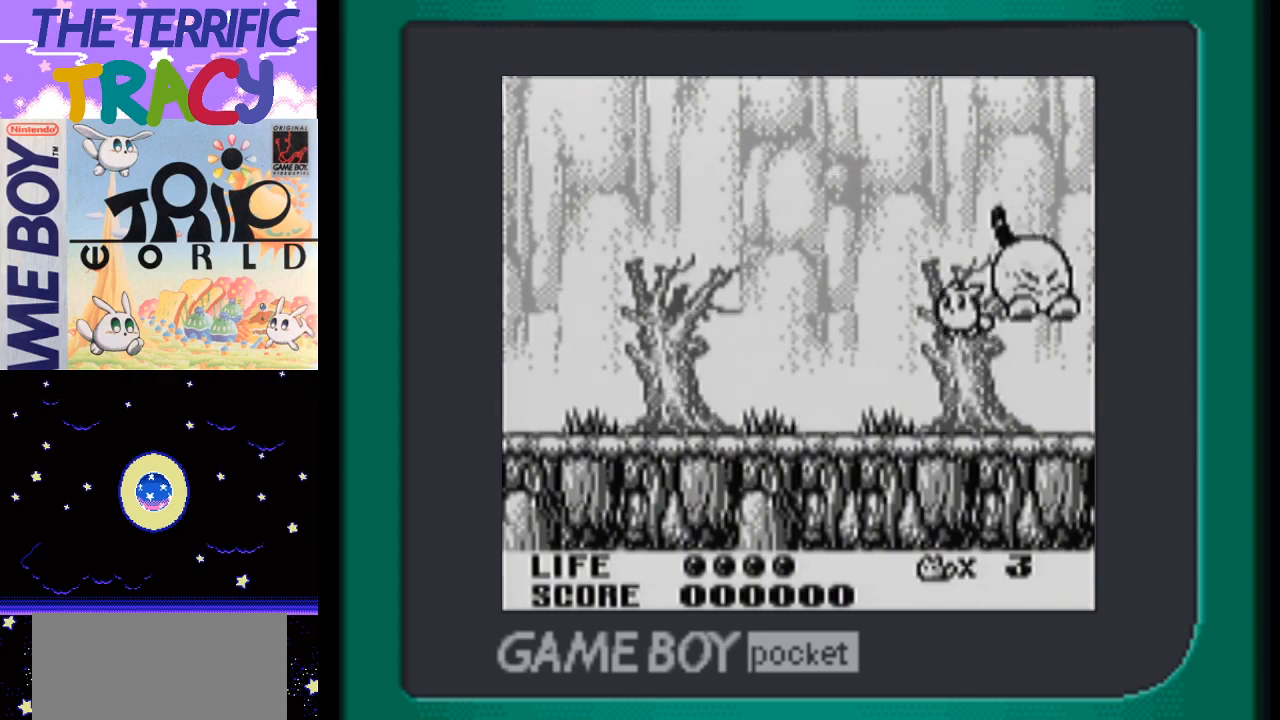
{"buttons": ["B", "DPAD_RIGHT"], "events": [[50, "A", "up"], [50, "B", "up"], [117, "B", "down"], [217, "B", "up"], [267, "B", "down"], [400, "B", "up"], [467, "B", "down"]]}
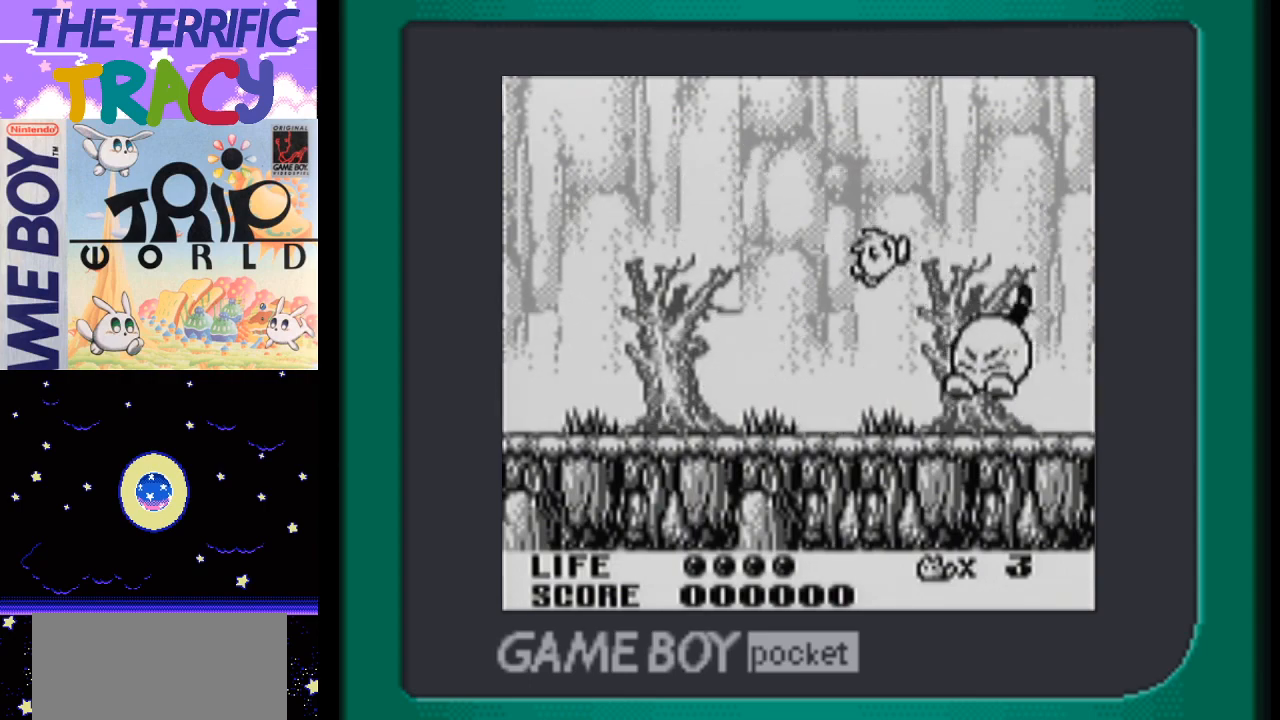
{"buttons": ["A", "DPAD_RIGHT"], "events": [[17, "B", "up"], [50, "DPAD_RIGHT", "up"], [83, "DPAD_LEFT", "down"], [233, "DPAD_LEFT", "up"], [300, "DPAD_RIGHT", "down"], [417, "A", "down"]]}
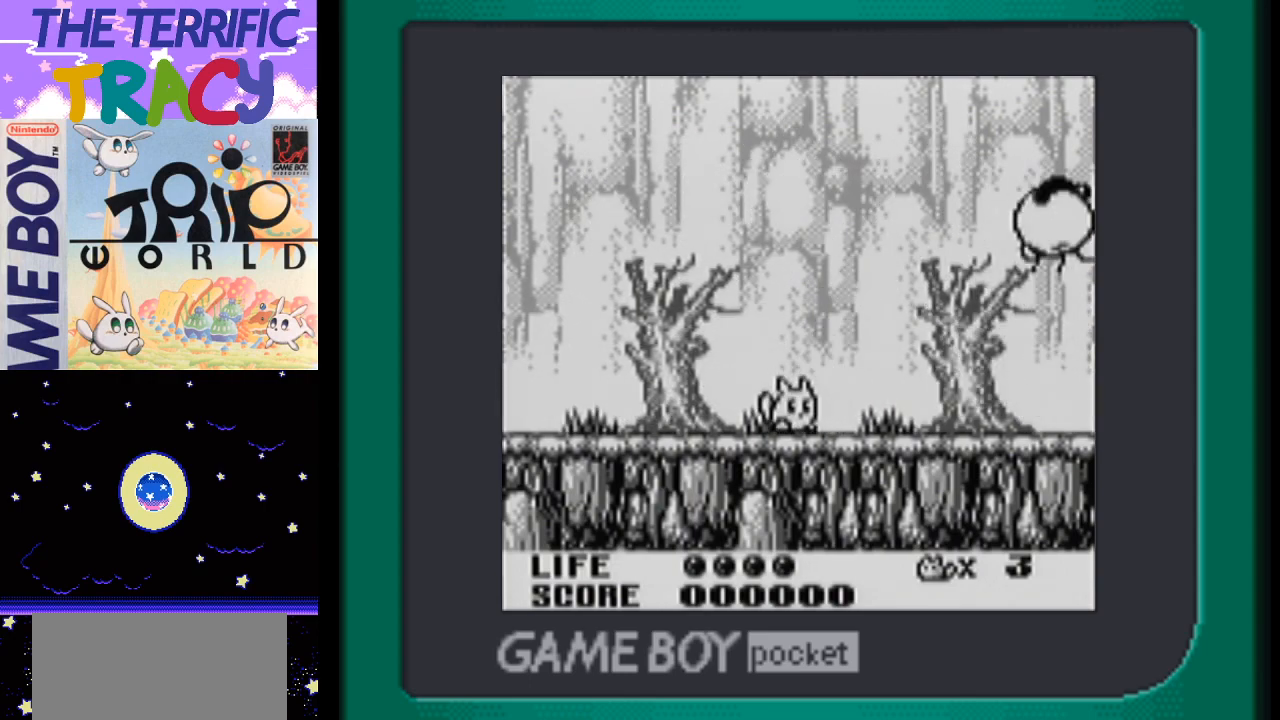
{"buttons": ["B", "DPAD_RIGHT"], "events": [[267, "B", "down"], [367, "A", "up"], [400, "B", "up"], [450, "B", "down"]]}
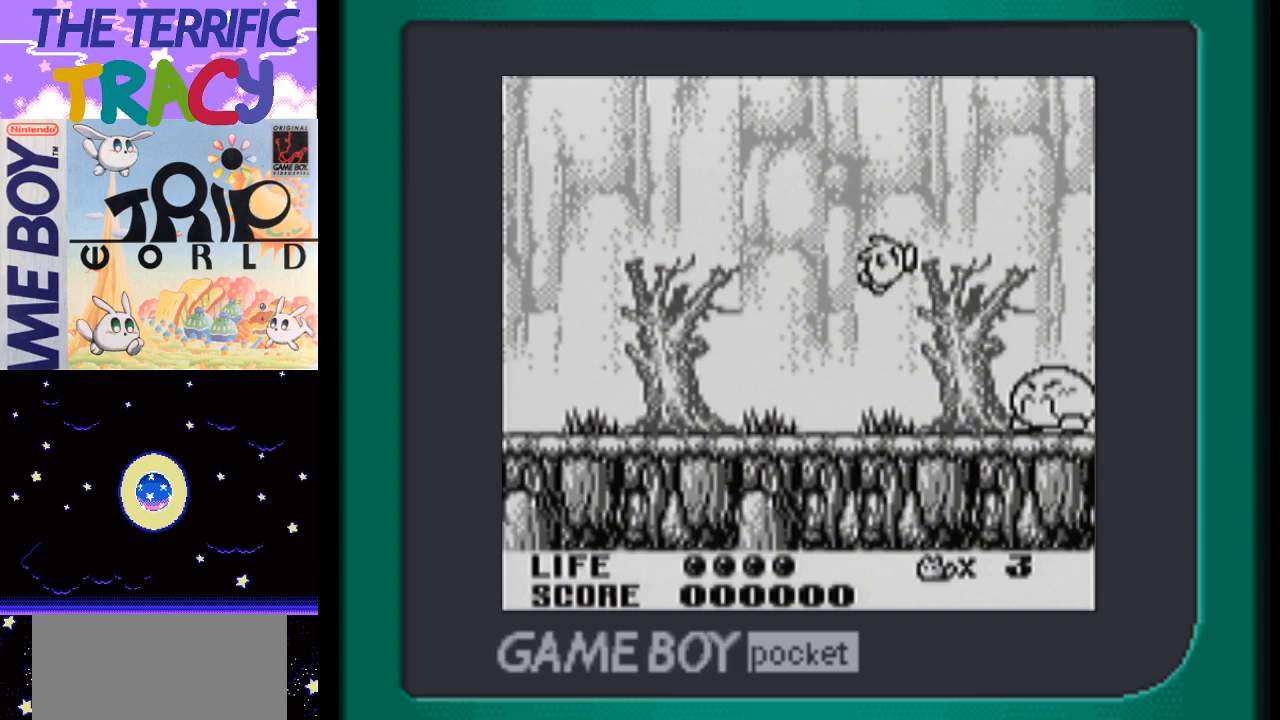
{"buttons": ["DPAD_RIGHT"], "events": [[83, "B", "up"], [117, "B", "down"], [233, "B", "up"]]}
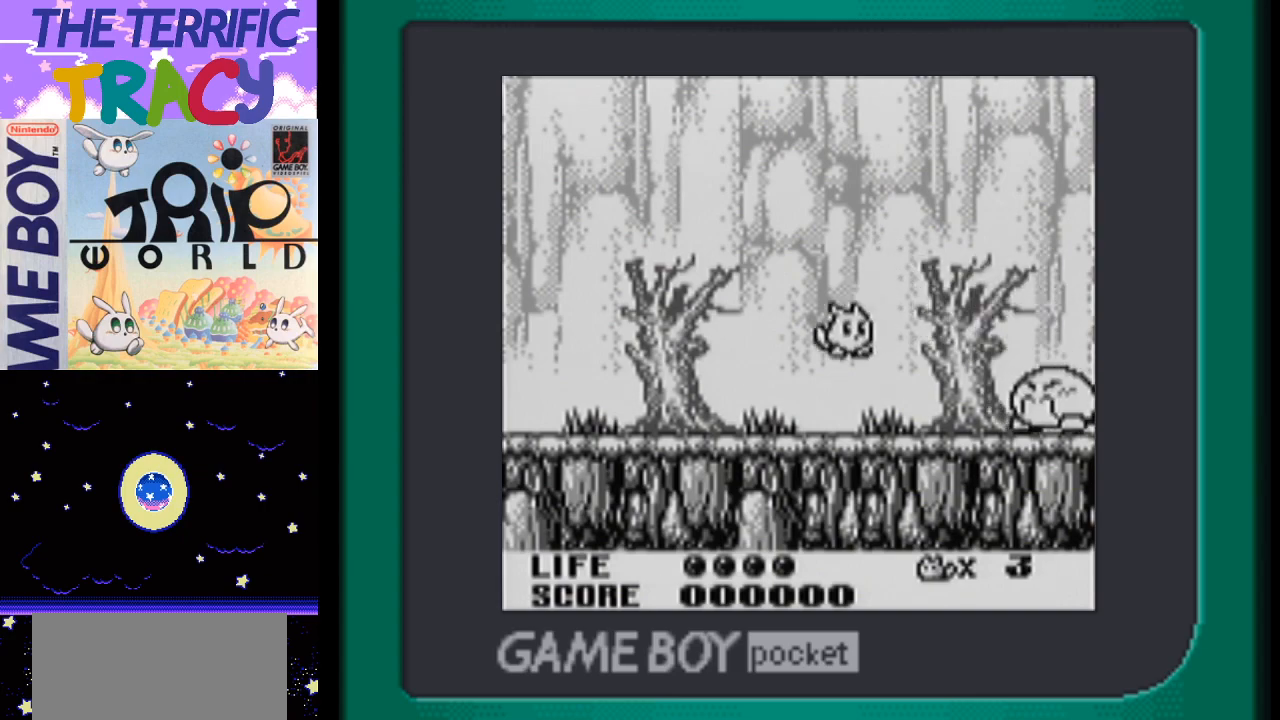
{"buttons": ["DPAD_RIGHT"], "events": [[183, "A", "down"], [333, "B", "down"], [483, "A", "up"], [483, "B", "up"]]}
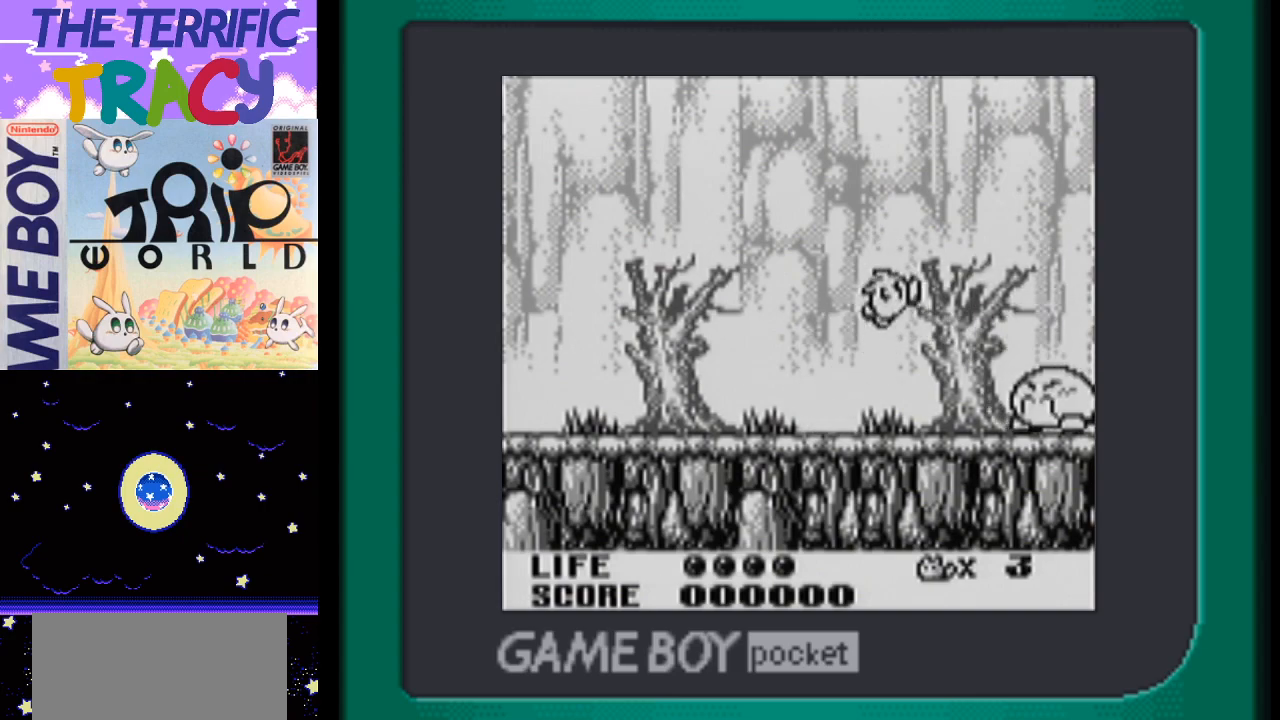
{"buttons": ["B", "DPAD_RIGHT"], "events": [[50, "B", "down"], [167, "B", "up"], [233, "B", "down"], [367, "B", "up"], [433, "B", "down"]]}
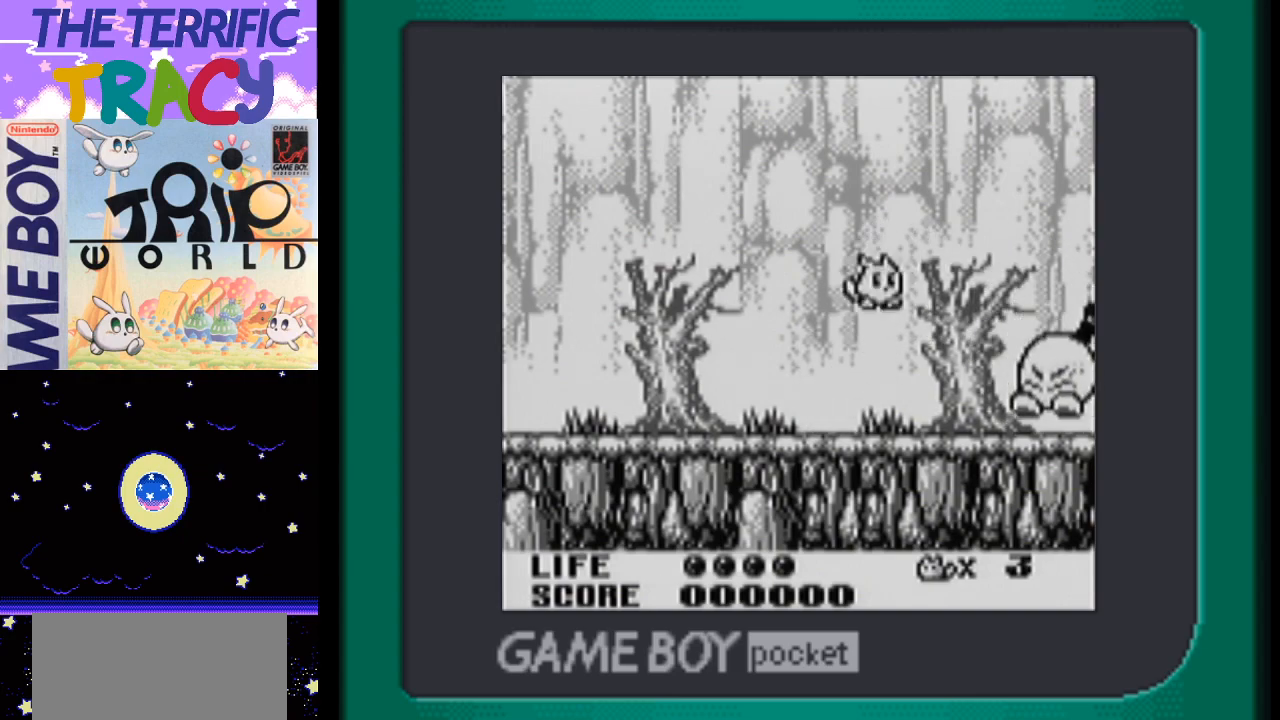
{"buttons": ["A", "B", "DPAD_RIGHT"], "events": [[50, "B", "up"], [267, "A", "down"], [400, "B", "down"]]}
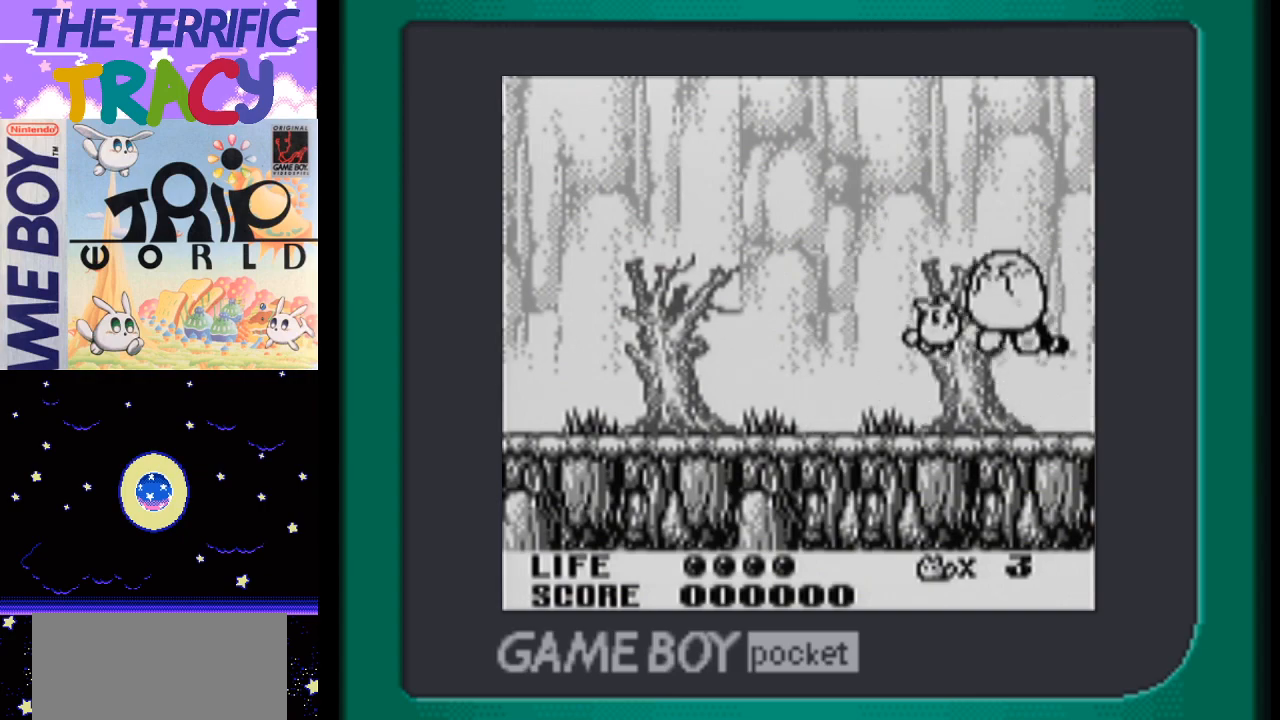
{"buttons": ["DPAD_RIGHT"], "events": [[17, "A", "up"], [17, "B", "up"], [83, "B", "down"], [200, "B", "up"], [267, "B", "down"], [400, "B", "up"]]}
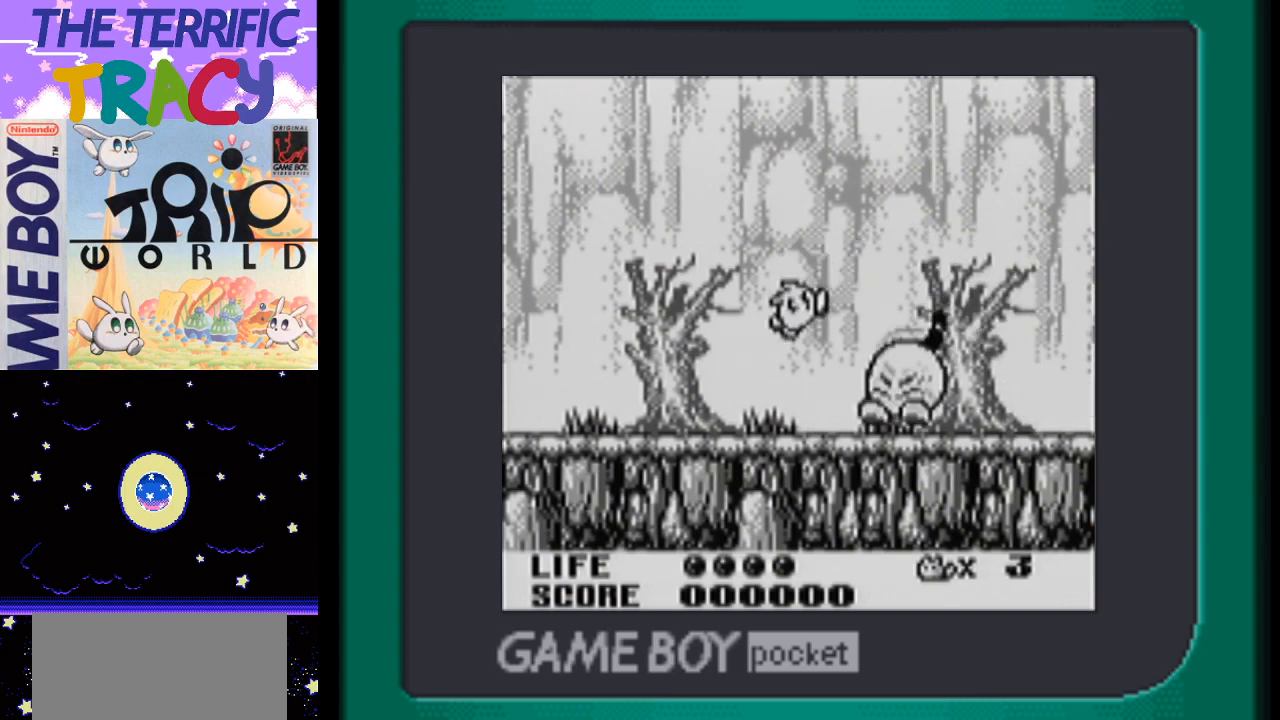
{"buttons": ["A", "B", "DPAD_RIGHT"], "events": [[183, "A", "down"], [333, "B", "down"]]}
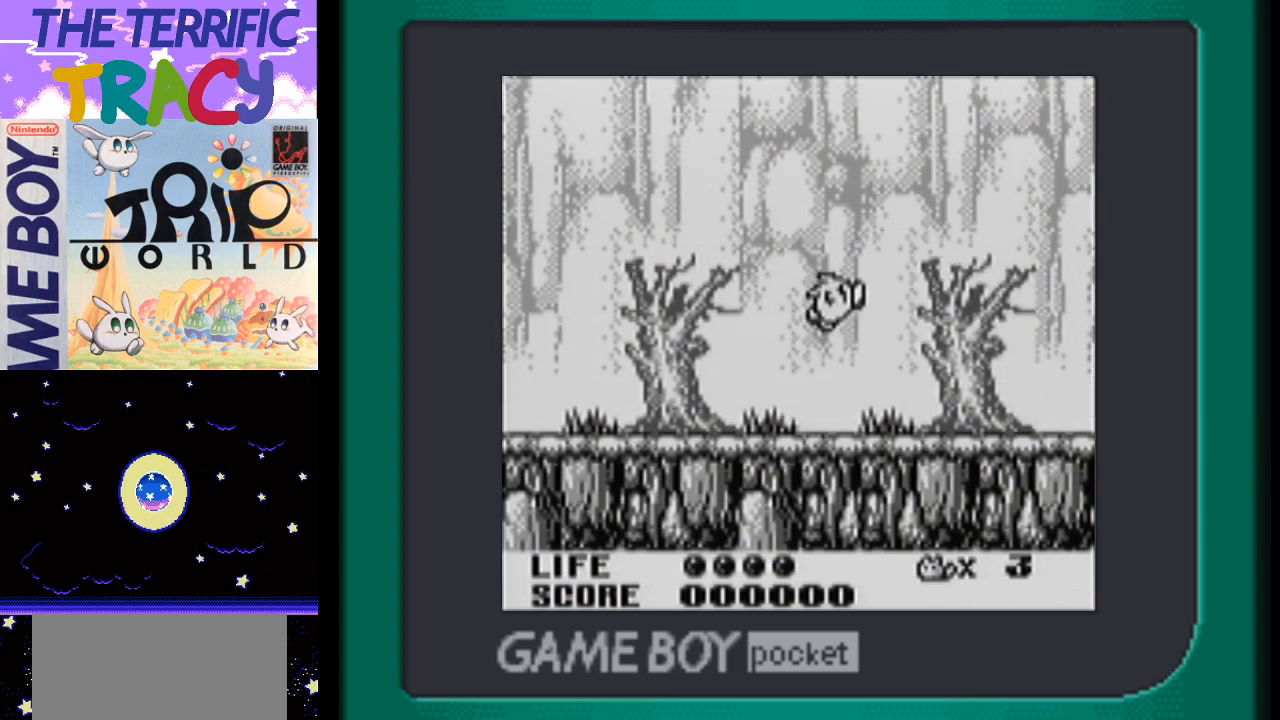
{"buttons": ["DPAD_RIGHT"], "events": [[17, "B", "up"], [50, "A", "up"], [133, "B", "down"], [267, "B", "up"], [367, "B", "down"], [467, "B", "up"]]}
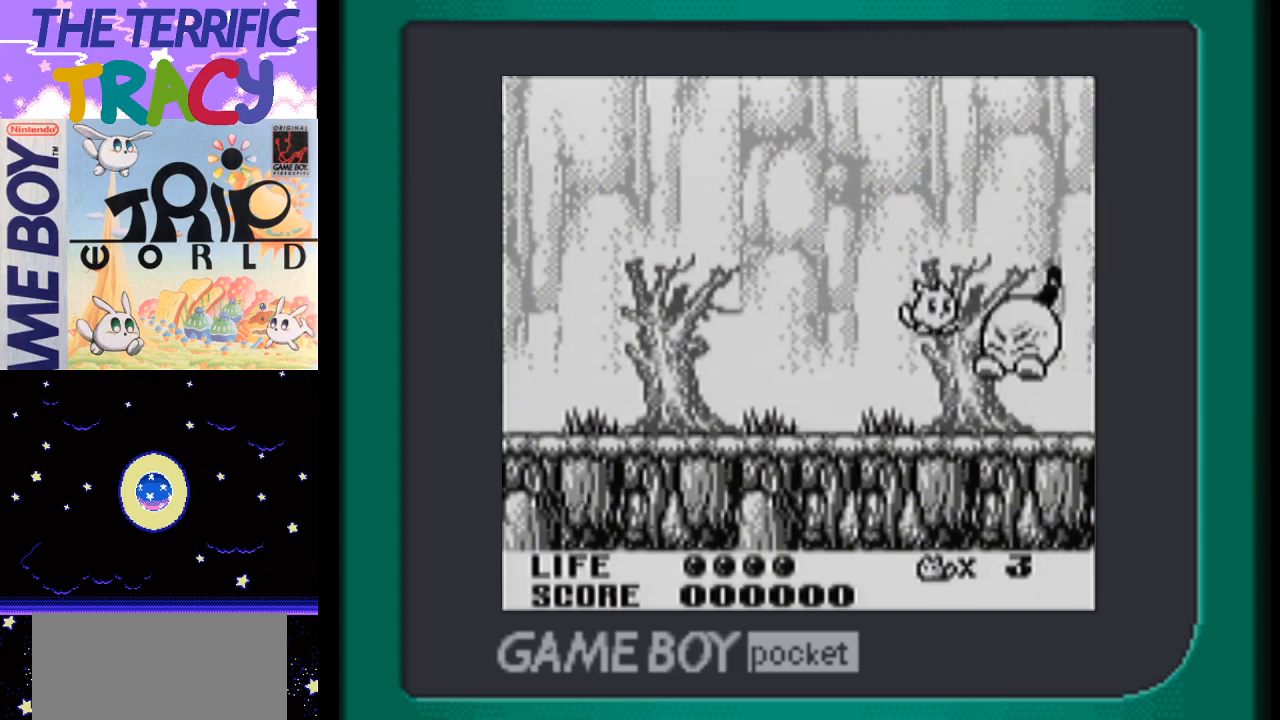
{"buttons": ["A", "DPAD_RIGHT"], "events": [[17, "B", "down"], [183, "B", "up"], [467, "A", "down"]]}
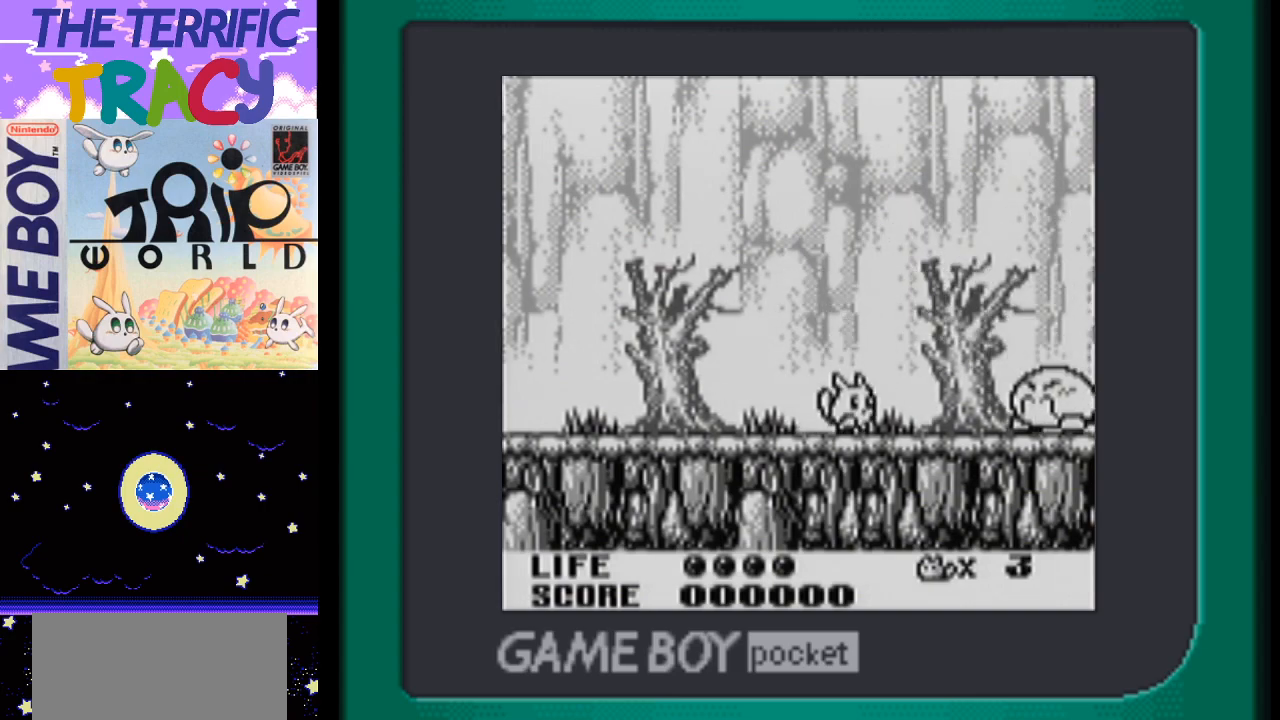
{"buttons": ["DPAD_RIGHT"], "events": [[83, "B", "down"], [267, "B", "up"], [300, "A", "up"], [367, "B", "down"], [483, "B", "up"]]}
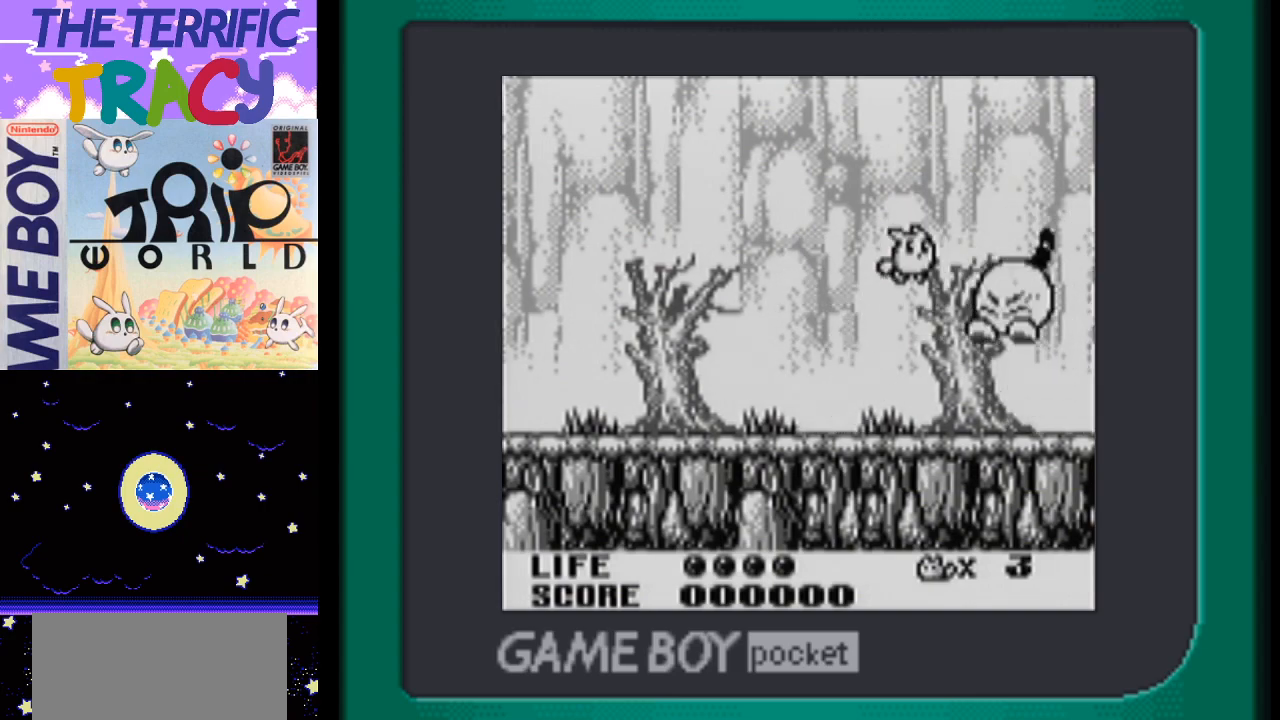
{"buttons": ["A", "DPAD_RIGHT"], "events": [[50, "B", "down"], [167, "B", "up"], [233, "B", "down"], [333, "B", "up"], [483, "A", "down"]]}
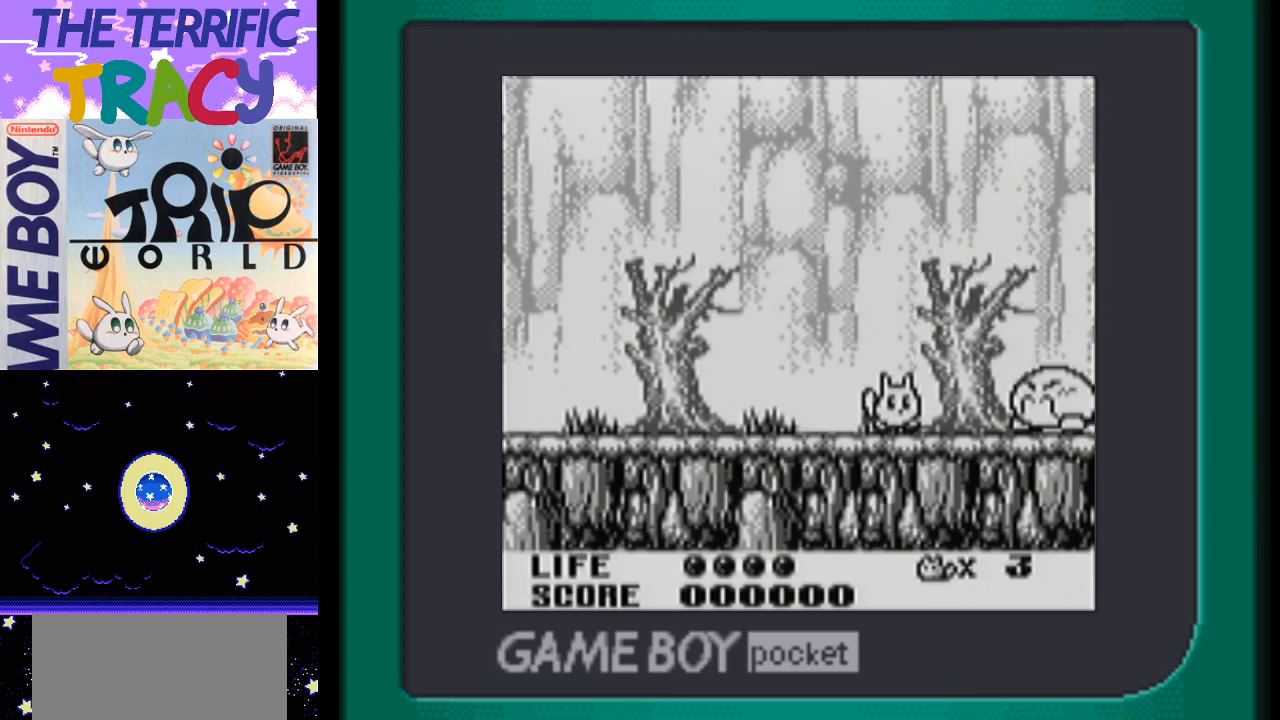
{"buttons": ["DPAD_RIGHT"], "events": [[83, "B", "down"], [267, "A", "up"], [267, "B", "up"], [367, "B", "down"], [483, "B", "up"]]}
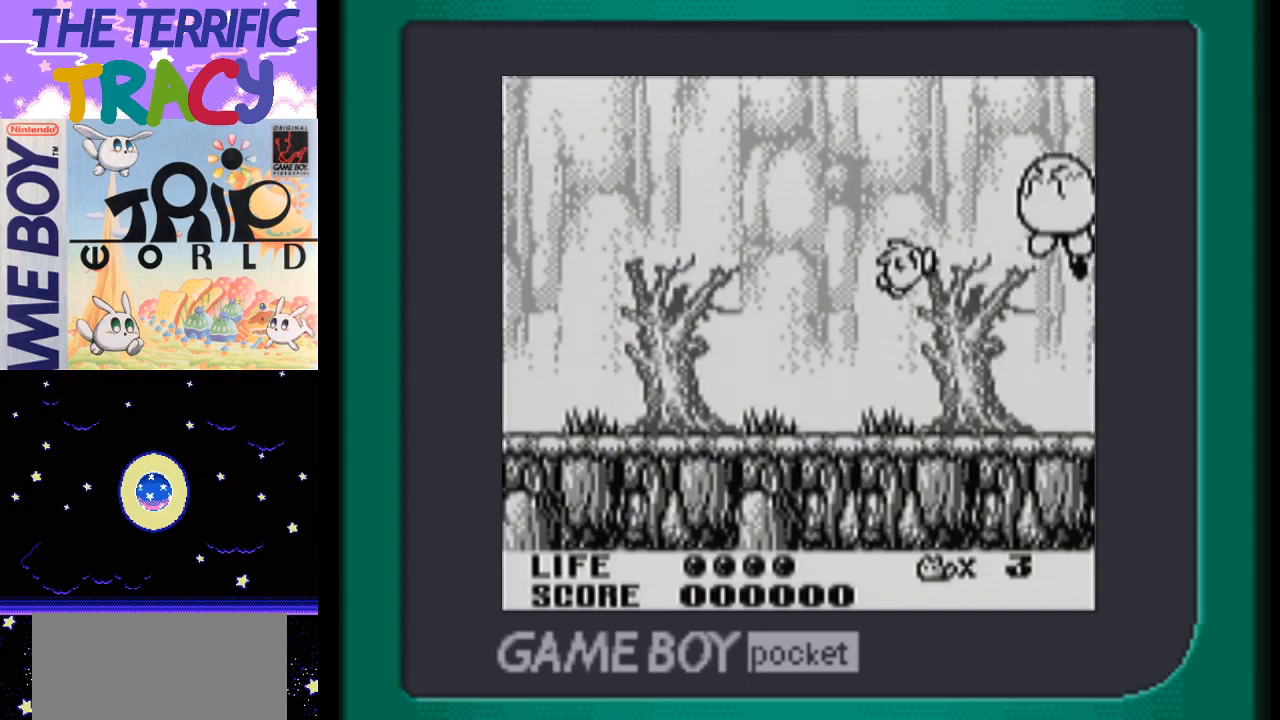
{"buttons": ["B", "DPAD_RIGHT"], "events": [[50, "B", "down"], [150, "B", "up"], [217, "B", "down"], [333, "B", "up"], [433, "B", "down"]]}
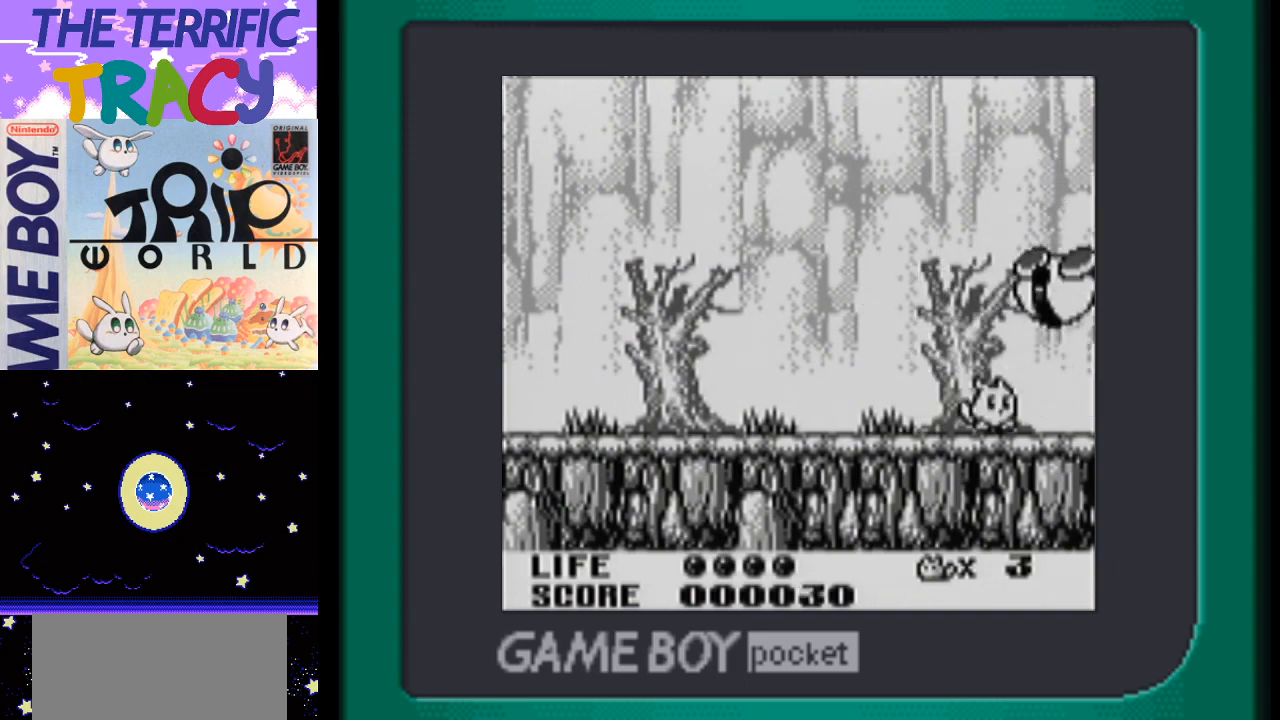
{"buttons": [], "events": [[17, "B", "up"], [150, "DPAD_RIGHT", "up"]]}
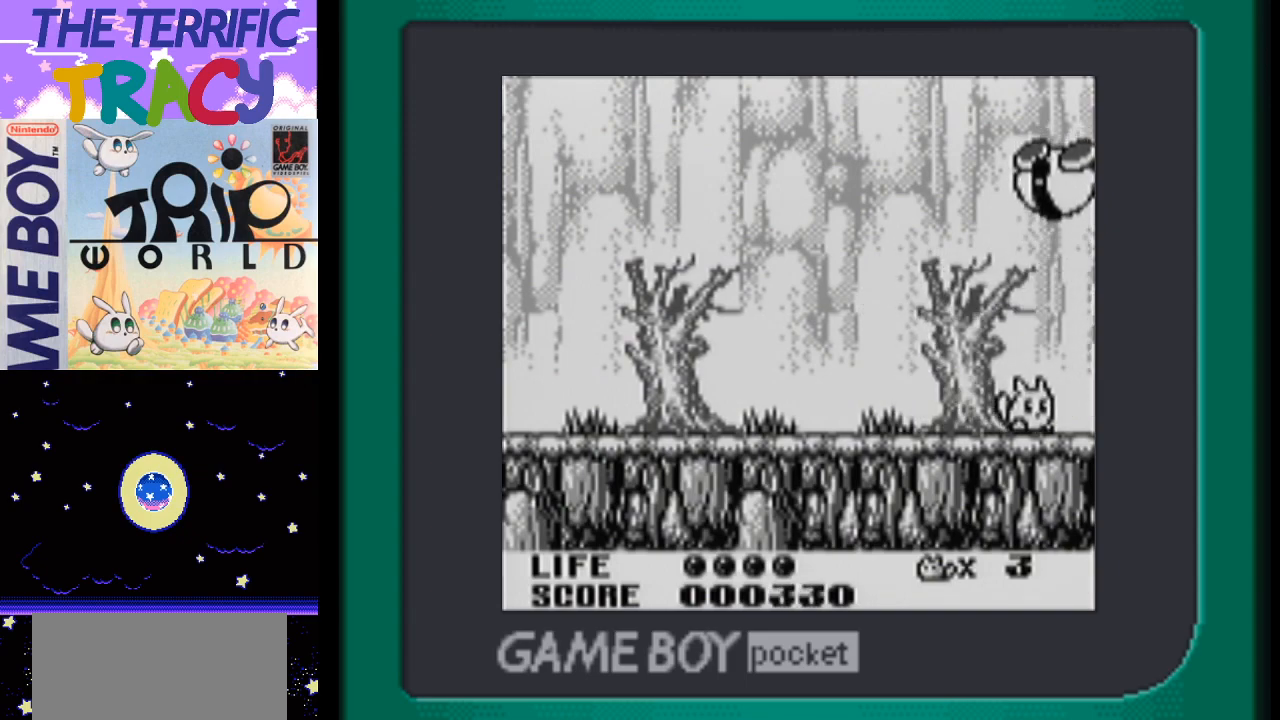
{"buttons": ["DPAD_LEFT"], "events": [[83, "DPAD_LEFT", "down"]]}
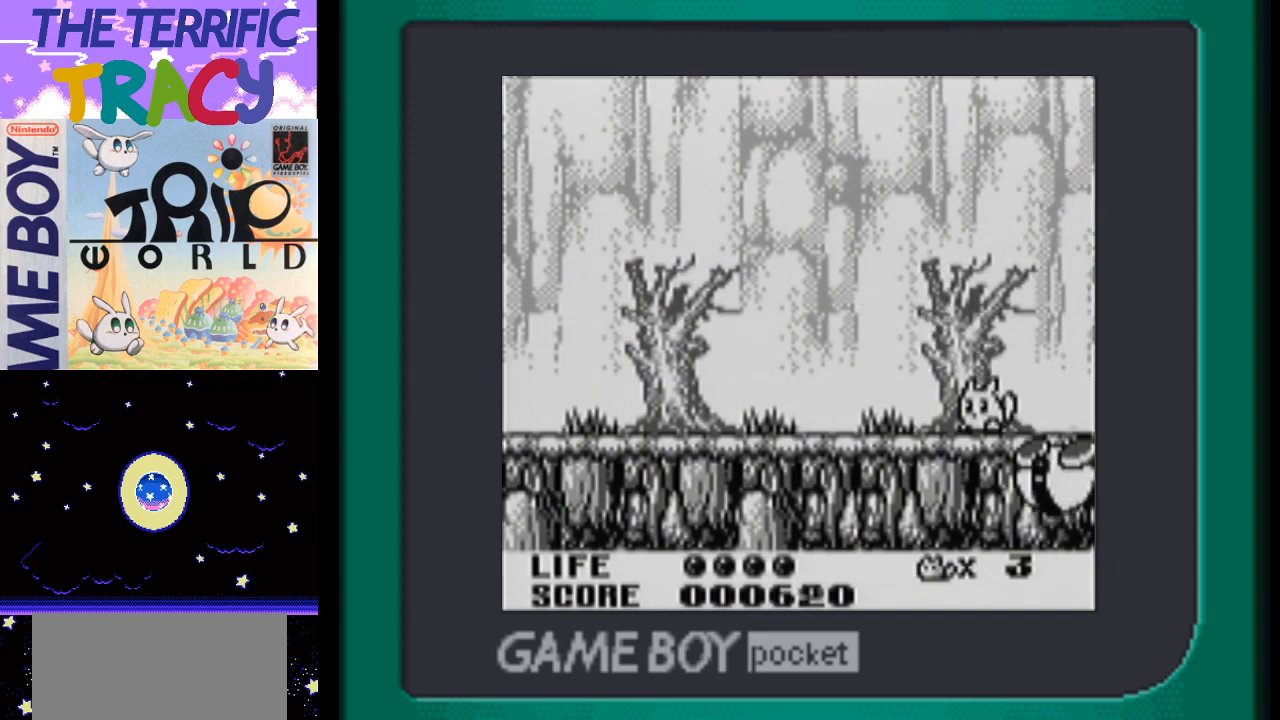
{"buttons": [], "events": [[300, "DPAD_LEFT", "up"]]}